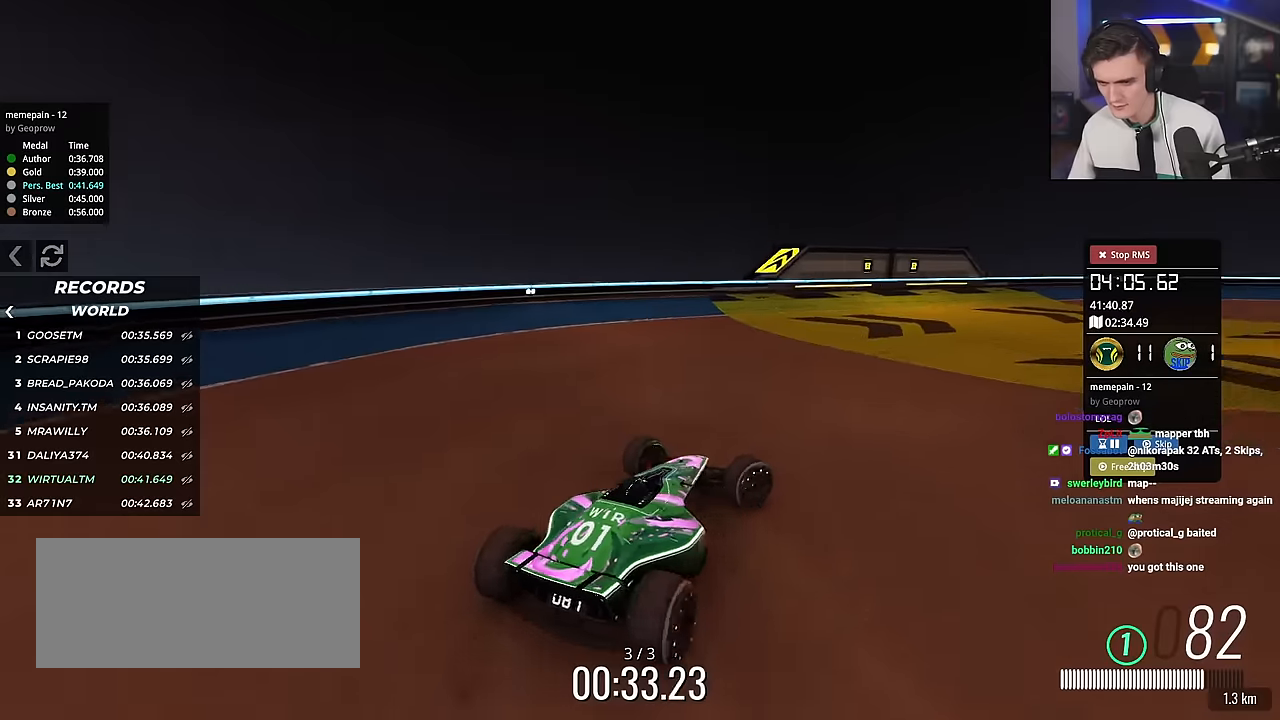
Gameplay with keyboard; each line is a JSON object with the keys held at the frame after it. "events" lists presses ("down") and releases ("up") of "brake", "down", "left", "right" and "up" between this image and that frame as [ms after this image, input, new state], when the widget could be followed in between. No other keys are recorded. Mouse input is not recorded. Key names are as the overlay labels them; some are game actions (e.g. jump) rather than physical keys.
{"keys": ["up"], "events": [[317, "right", "up"]]}
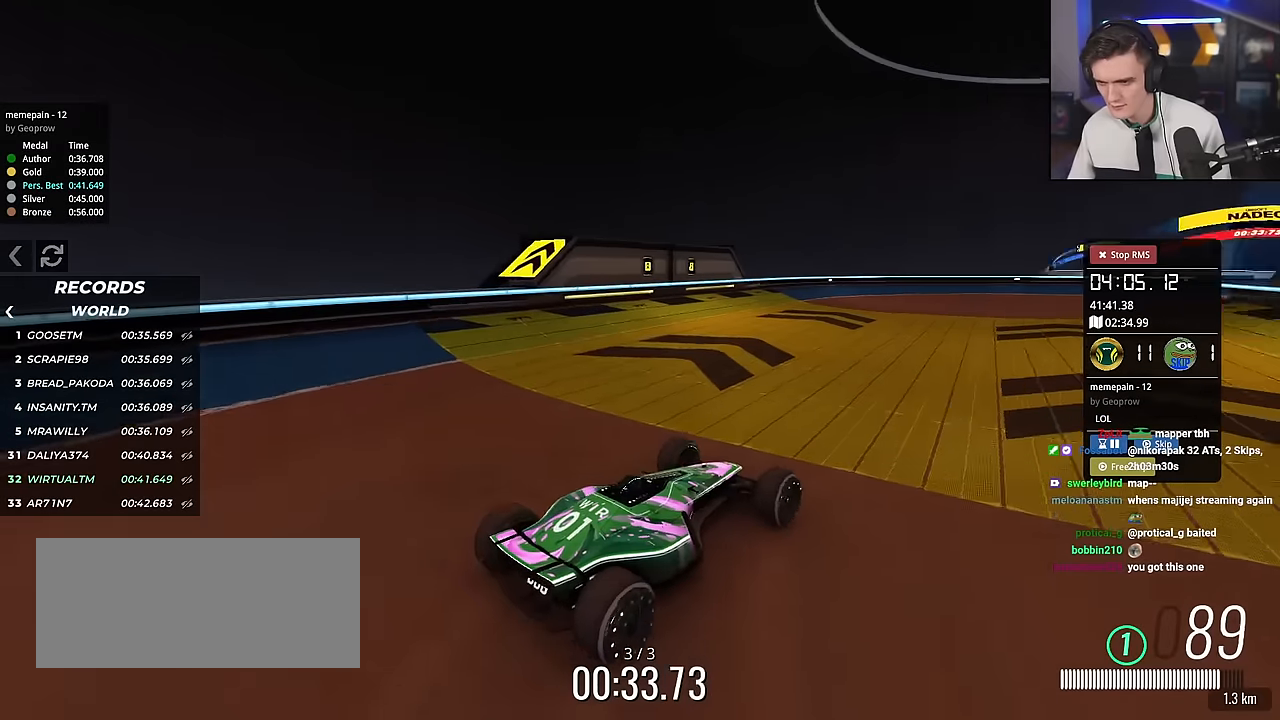
{"keys": ["right", "up"], "events": [[333, "right", "down"]]}
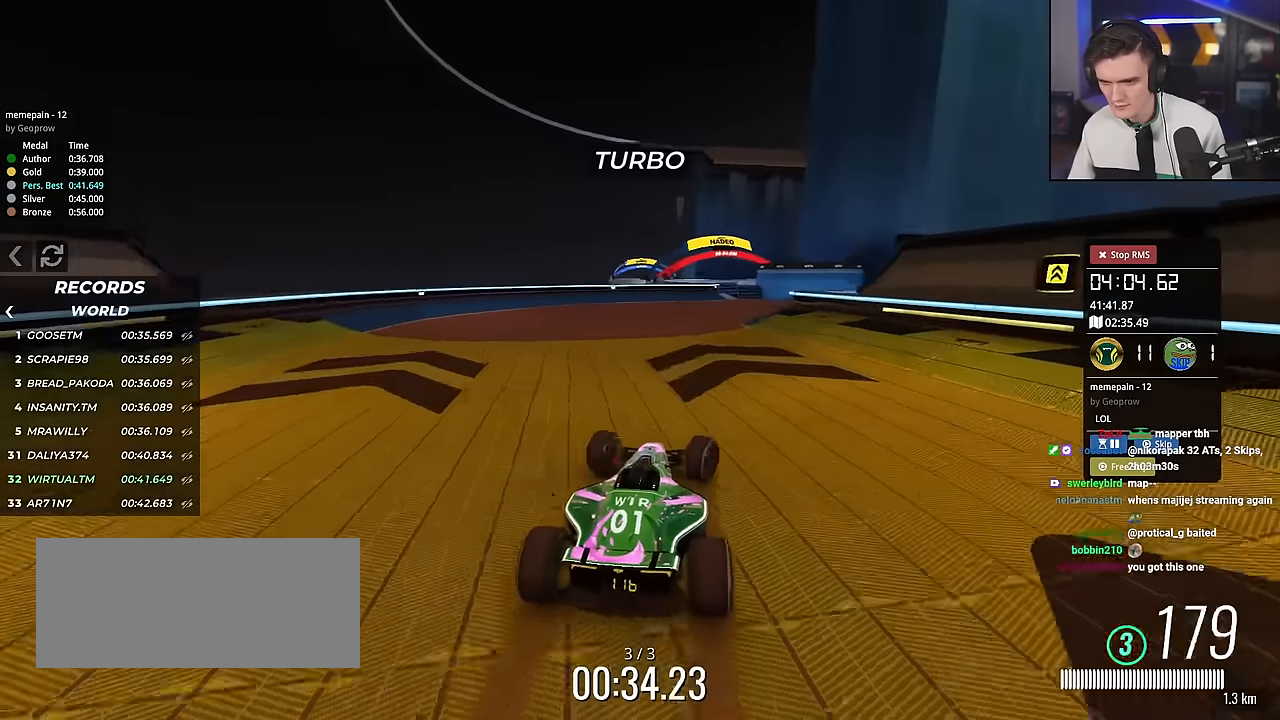
{"keys": ["right", "up"], "events": [[67, "right", "up"], [117, "left", "down"], [300, "left", "up"], [434, "right", "down"]]}
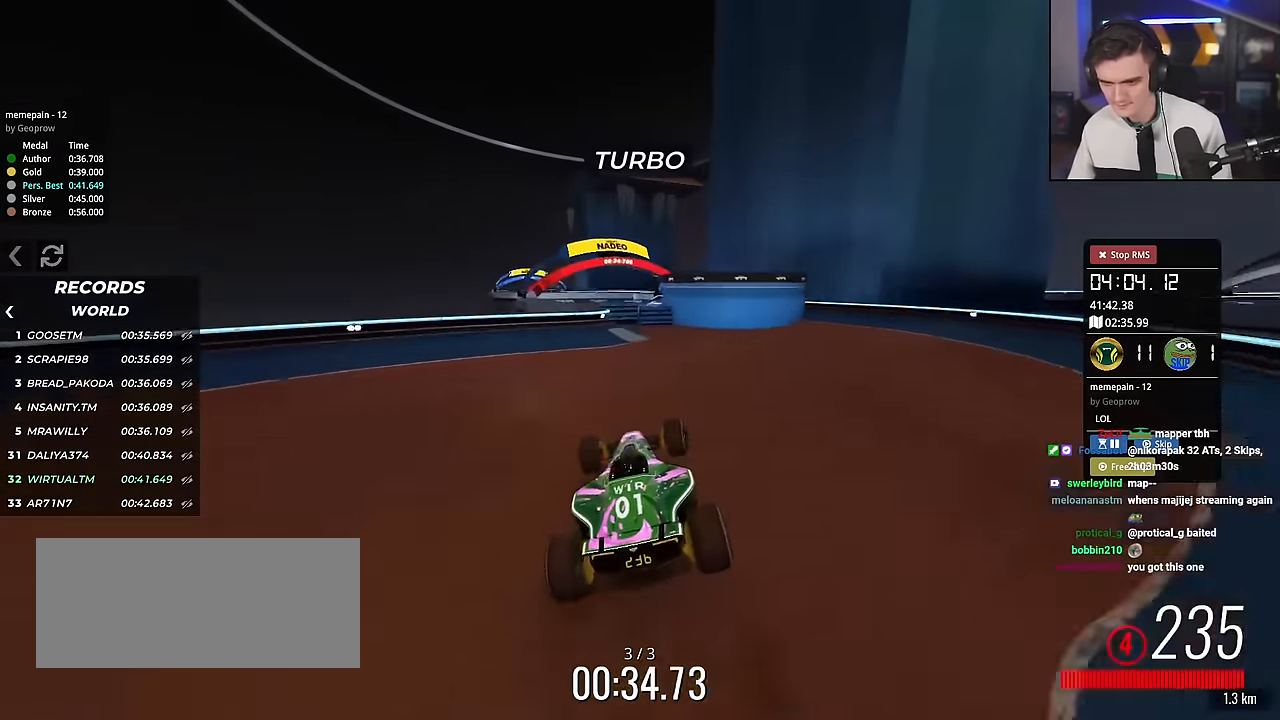
{"keys": ["up"], "events": [[33, "brake", "down"], [33, "right", "up"], [83, "left", "down"], [116, "brake", "up"], [400, "left", "up"]]}
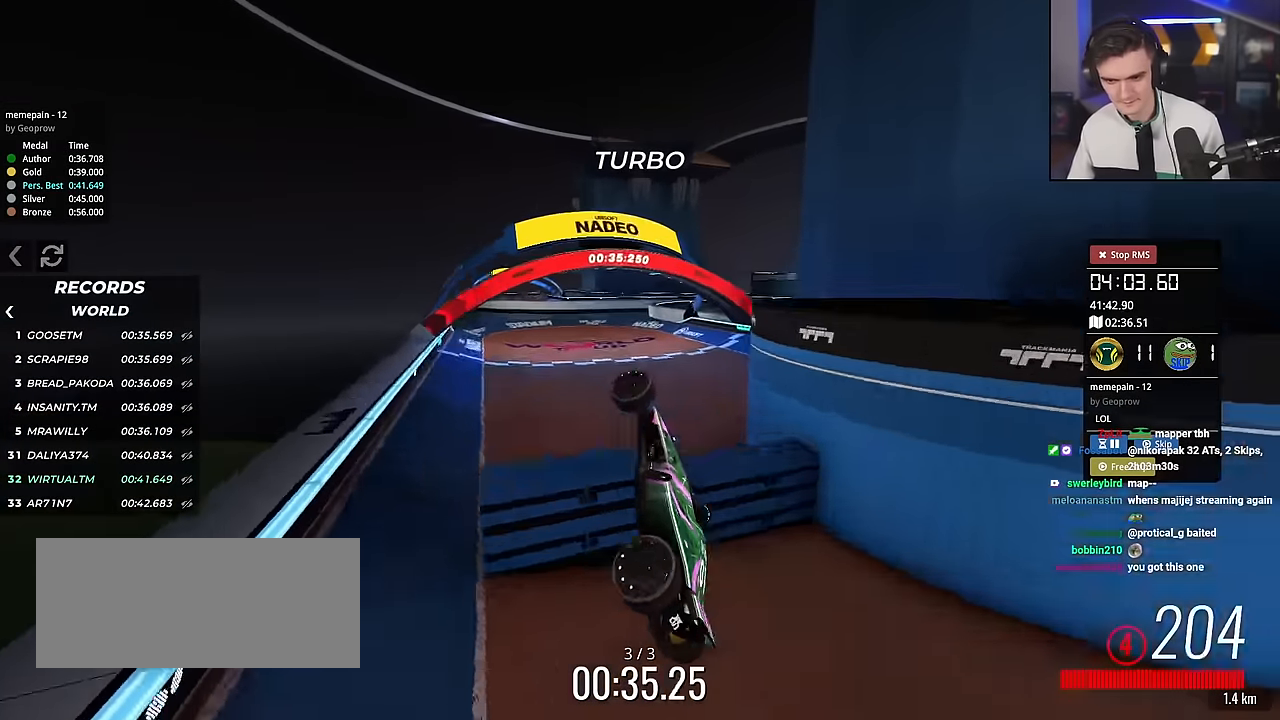
{"keys": ["left"], "events": [[317, "up", "up"], [401, "left", "down"]]}
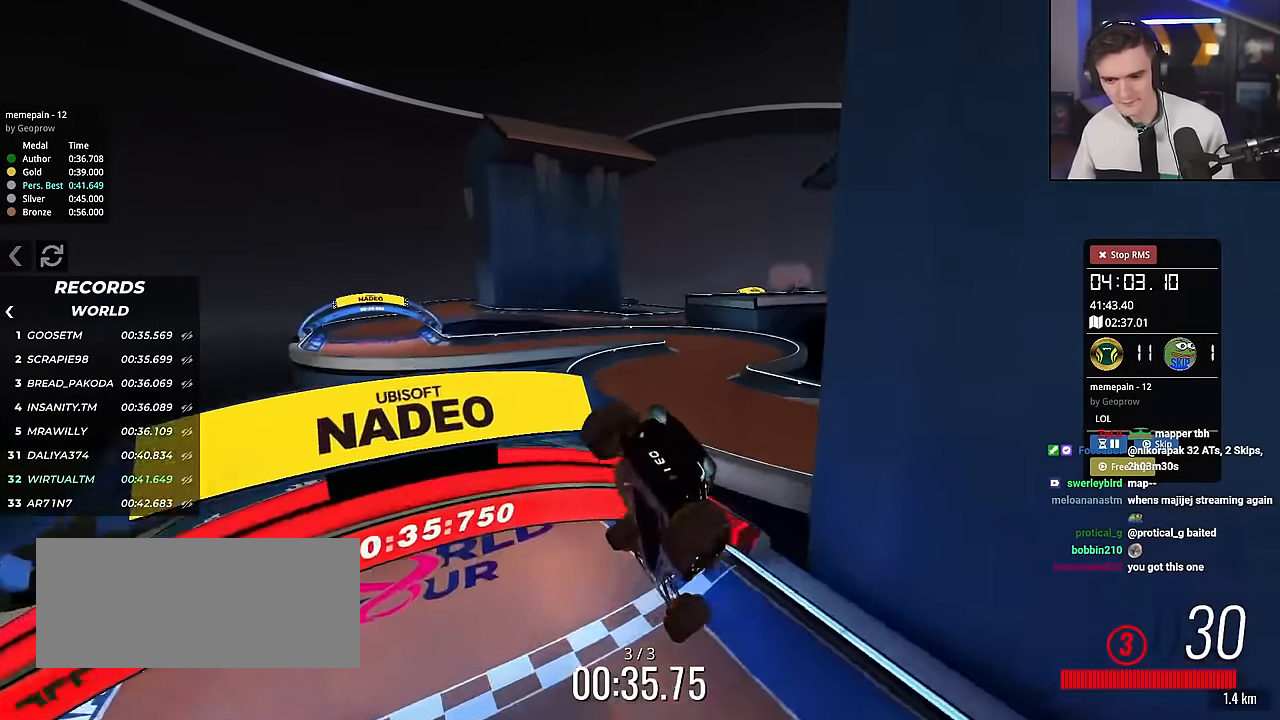
{"keys": ["left"], "events": []}
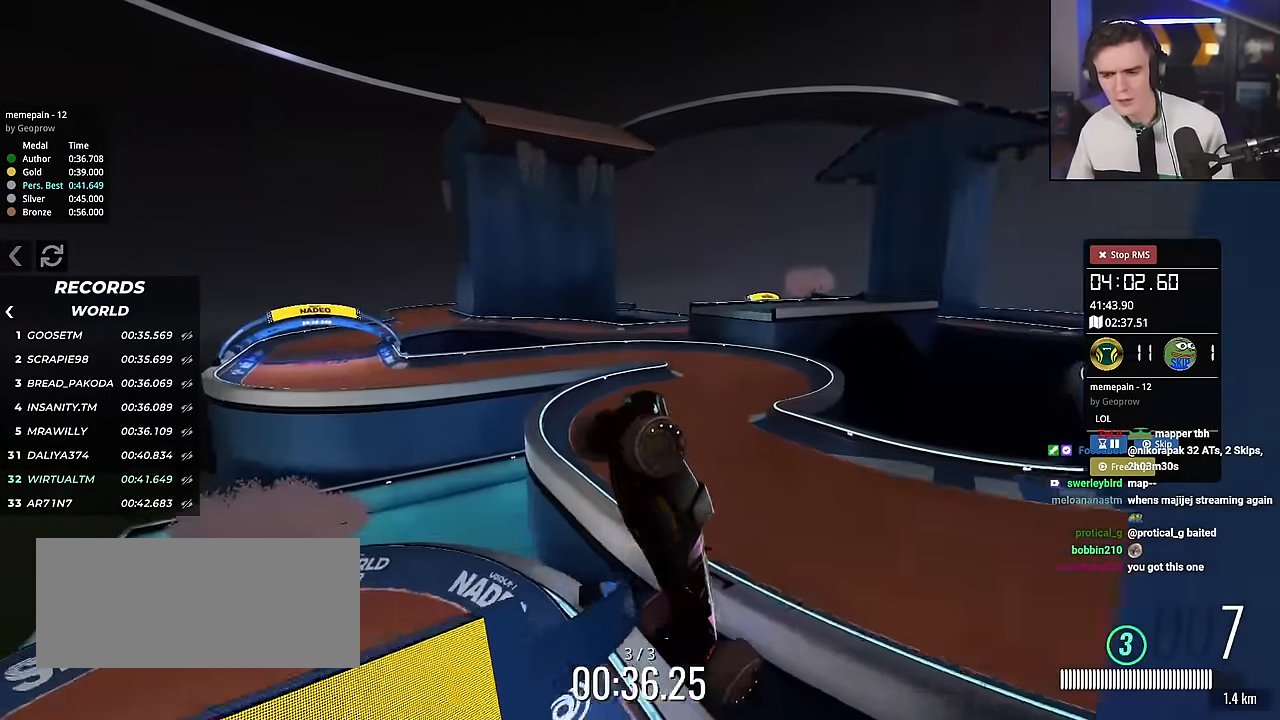
{"keys": ["up"], "events": [[250, "up", "down"], [300, "left", "up"], [300, "right", "down"], [401, "right", "up"]]}
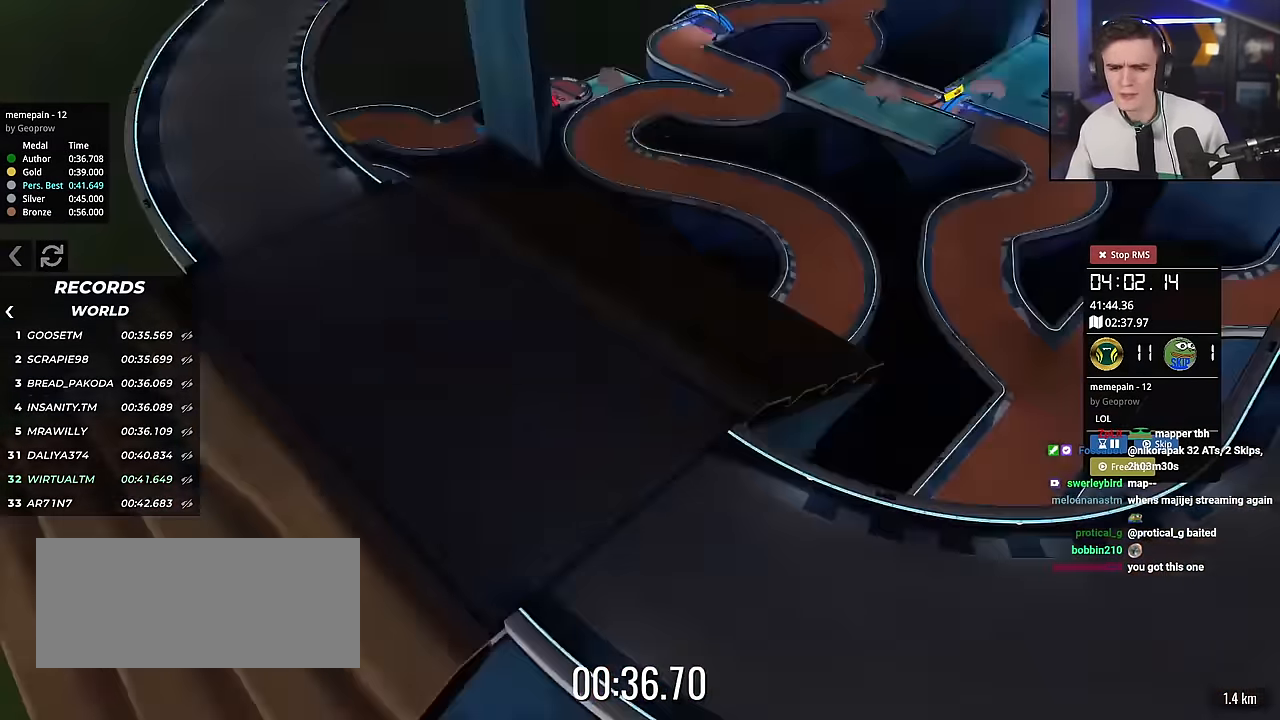
{"keys": ["up"], "events": []}
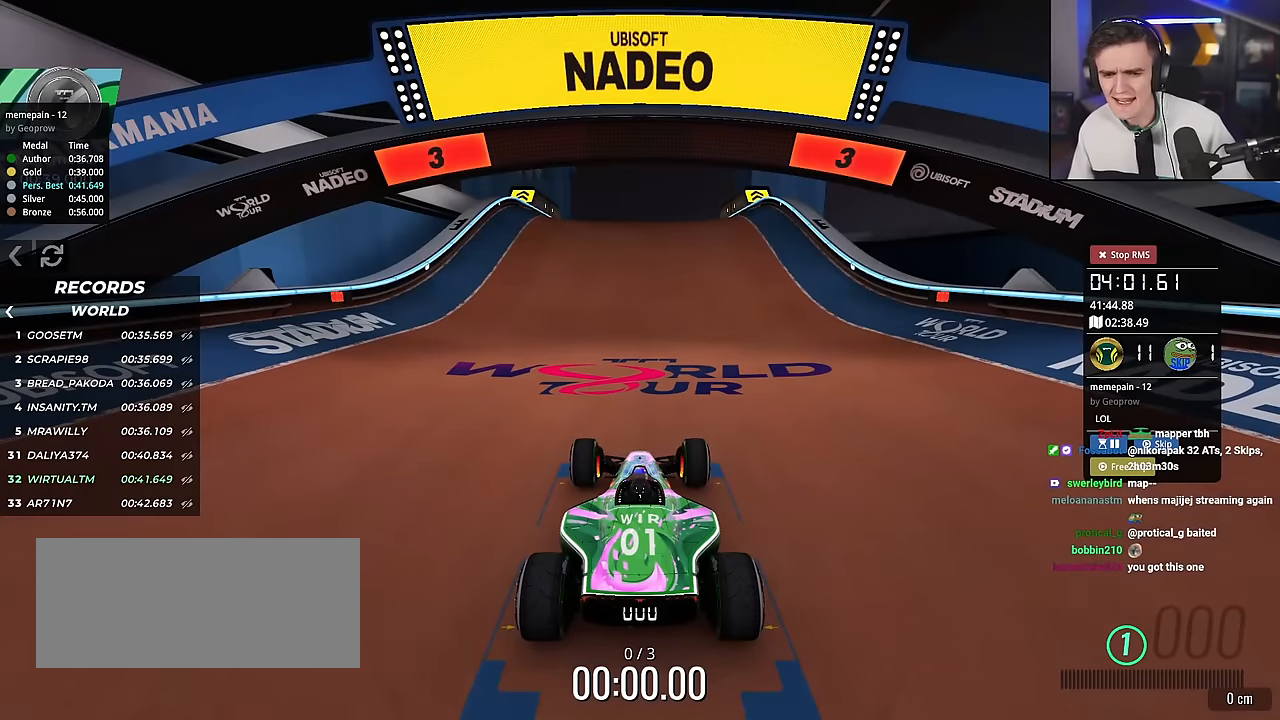
{"keys": ["up"], "events": []}
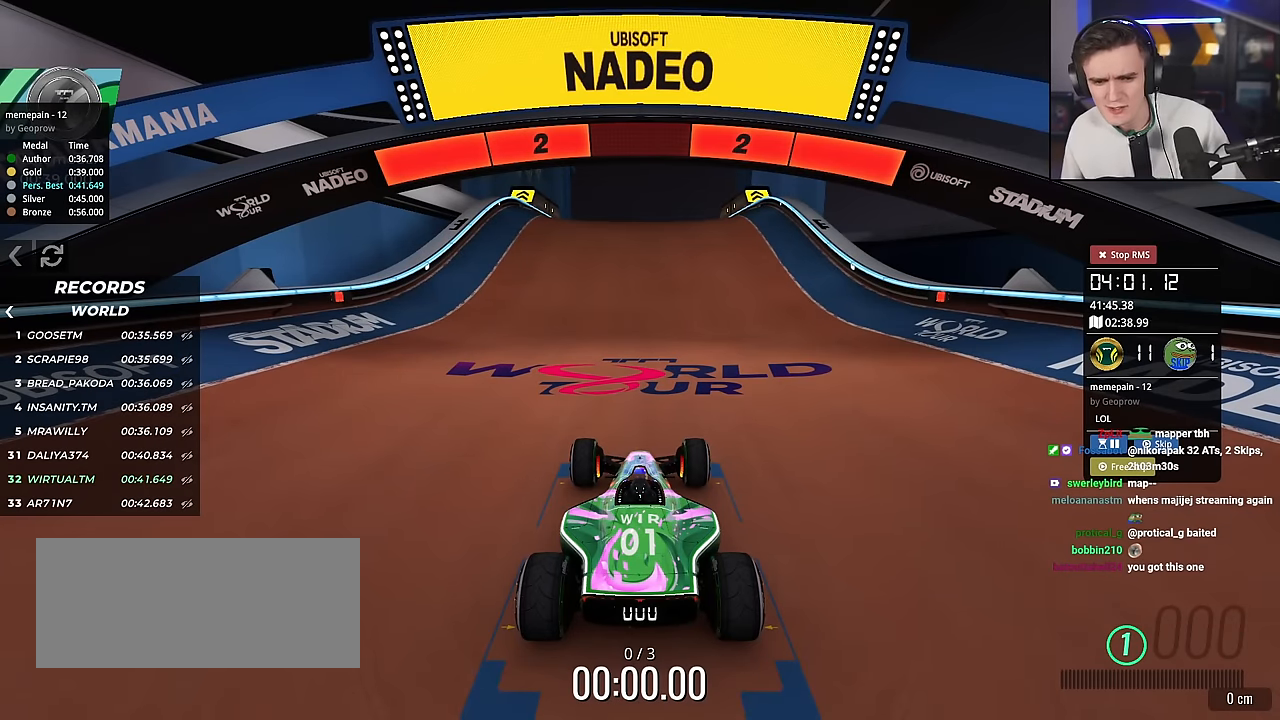
{"keys": ["up"], "events": []}
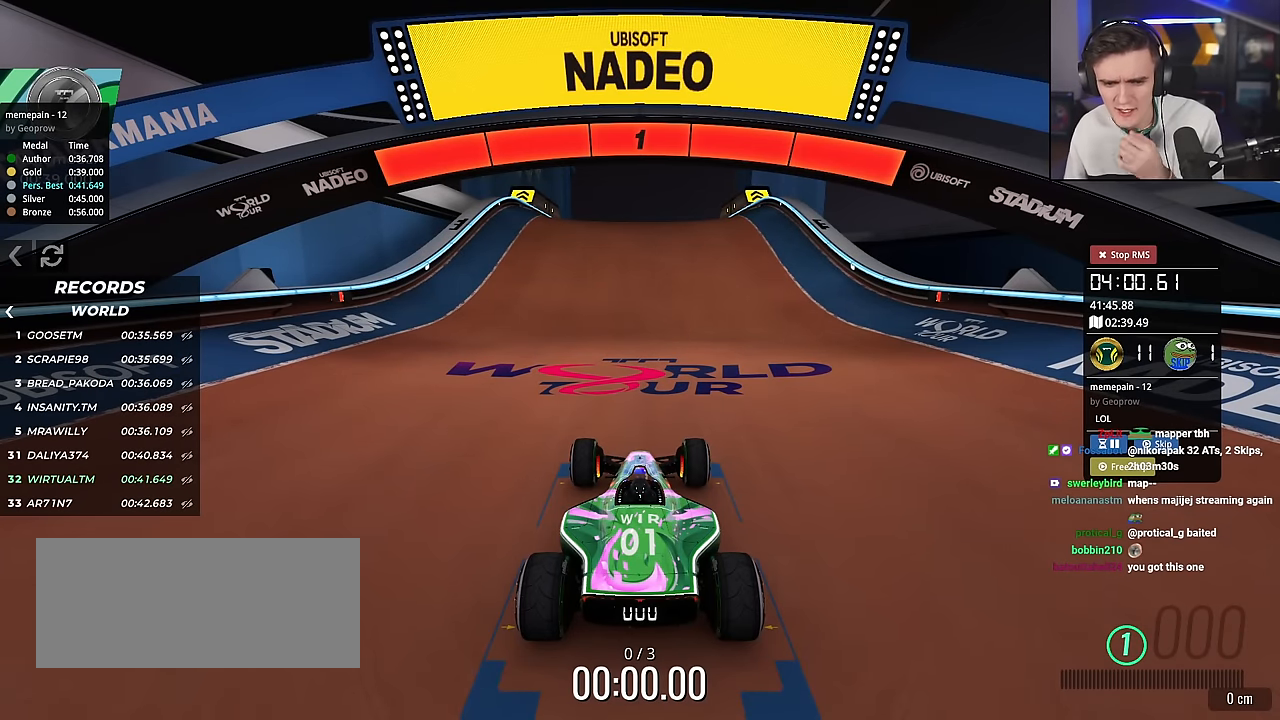
{"keys": ["up"], "events": []}
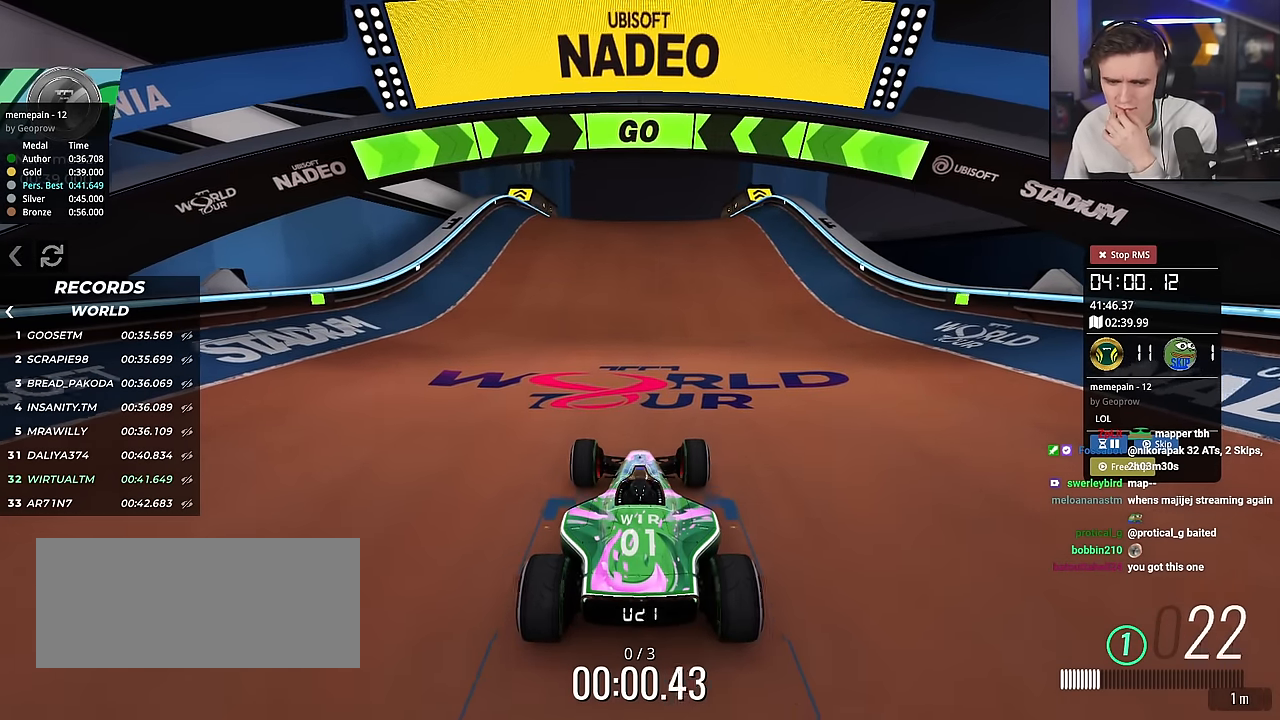
{"keys": ["up"], "events": []}
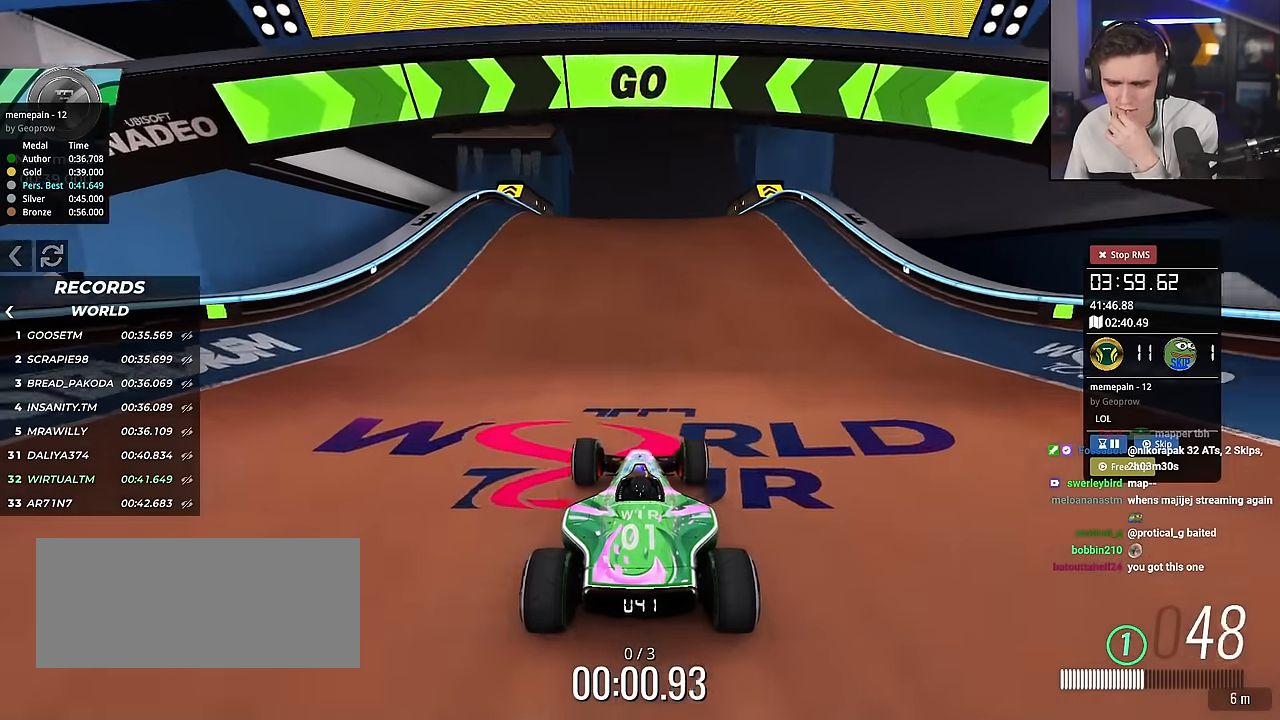
{"keys": ["up"], "events": [[367, "right", "down"], [450, "right", "up"]]}
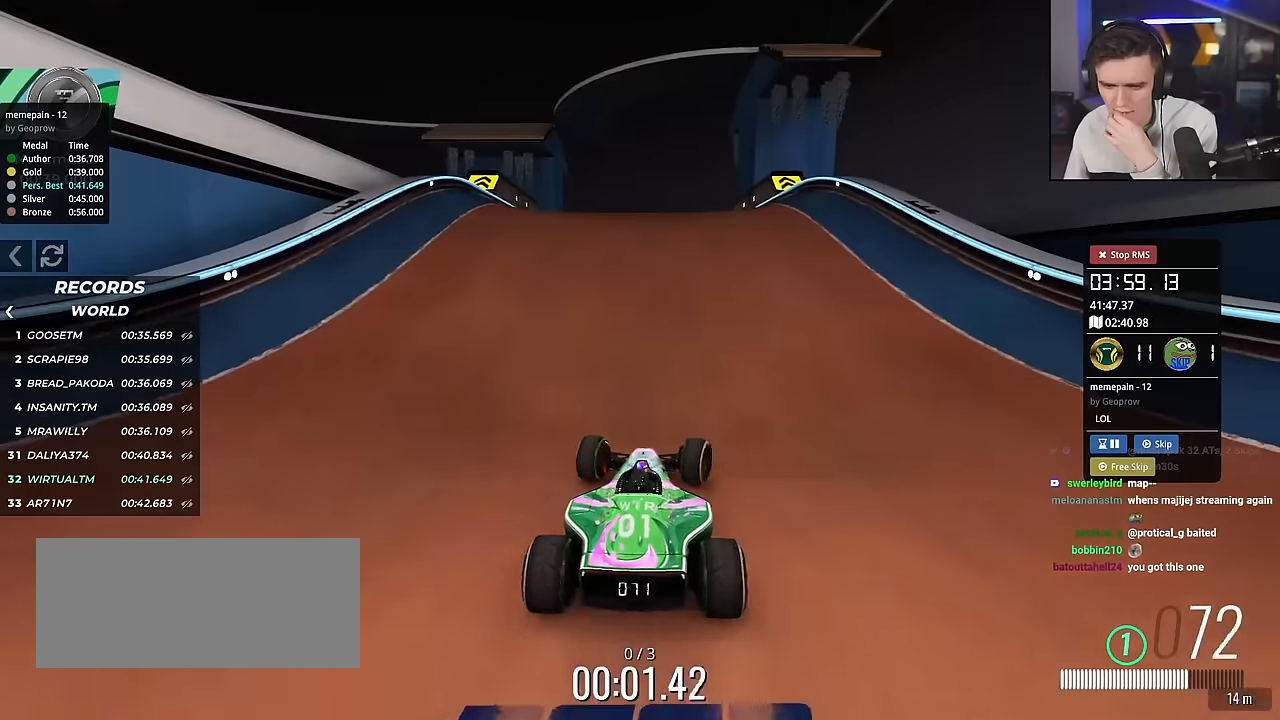
{"keys": ["up"], "events": [[418, "right", "down"], [468, "right", "up"]]}
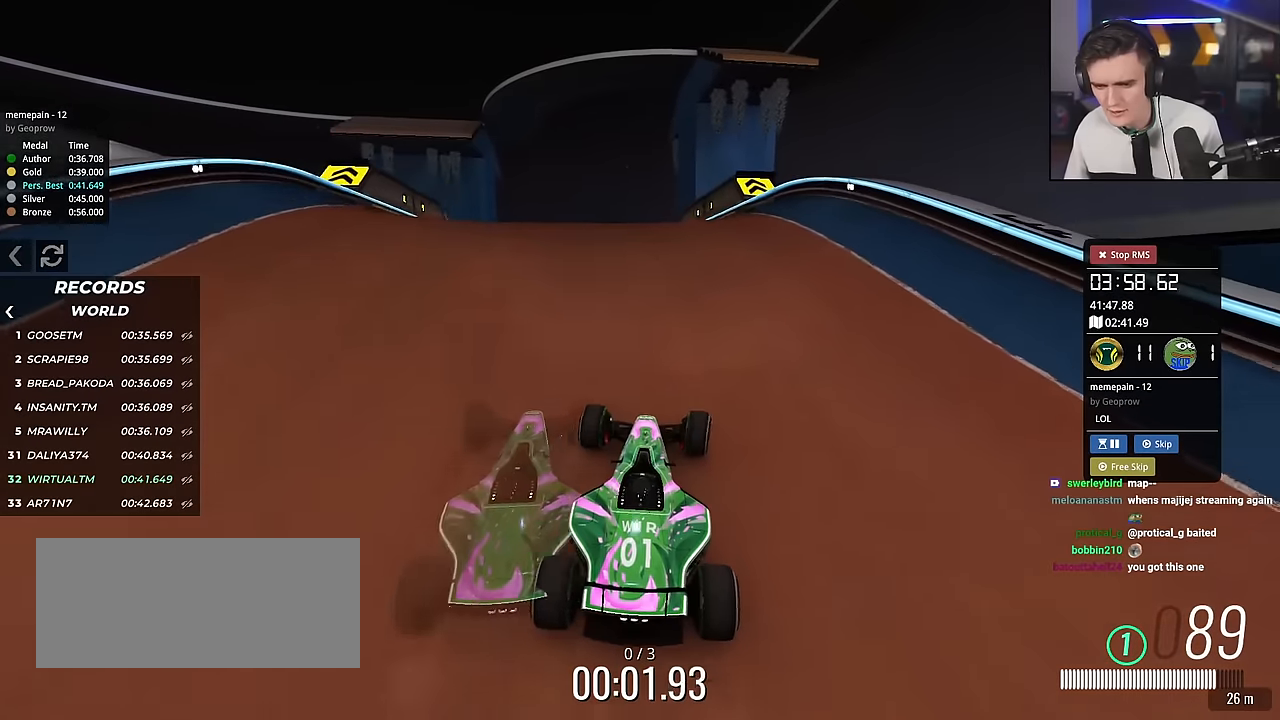
{"keys": ["up"], "events": [[67, "left", "down"], [167, "left", "up"]]}
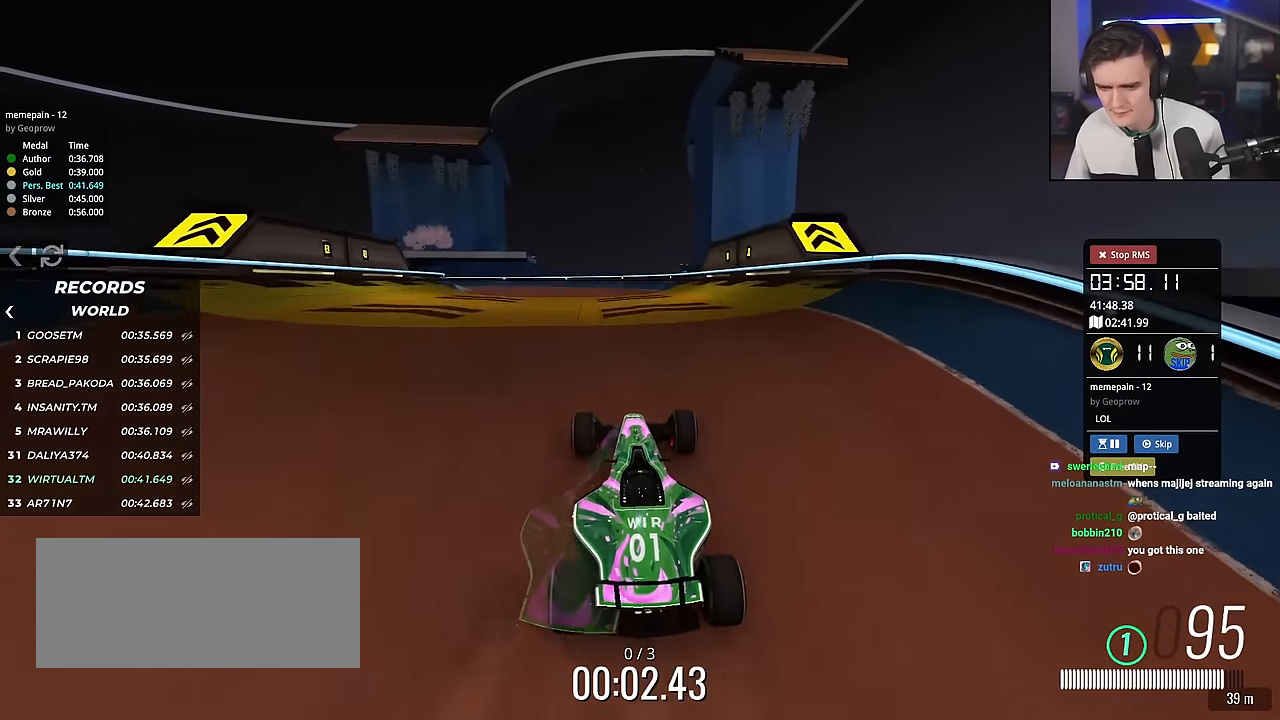
{"keys": ["left", "up"], "events": [[451, "left", "down"]]}
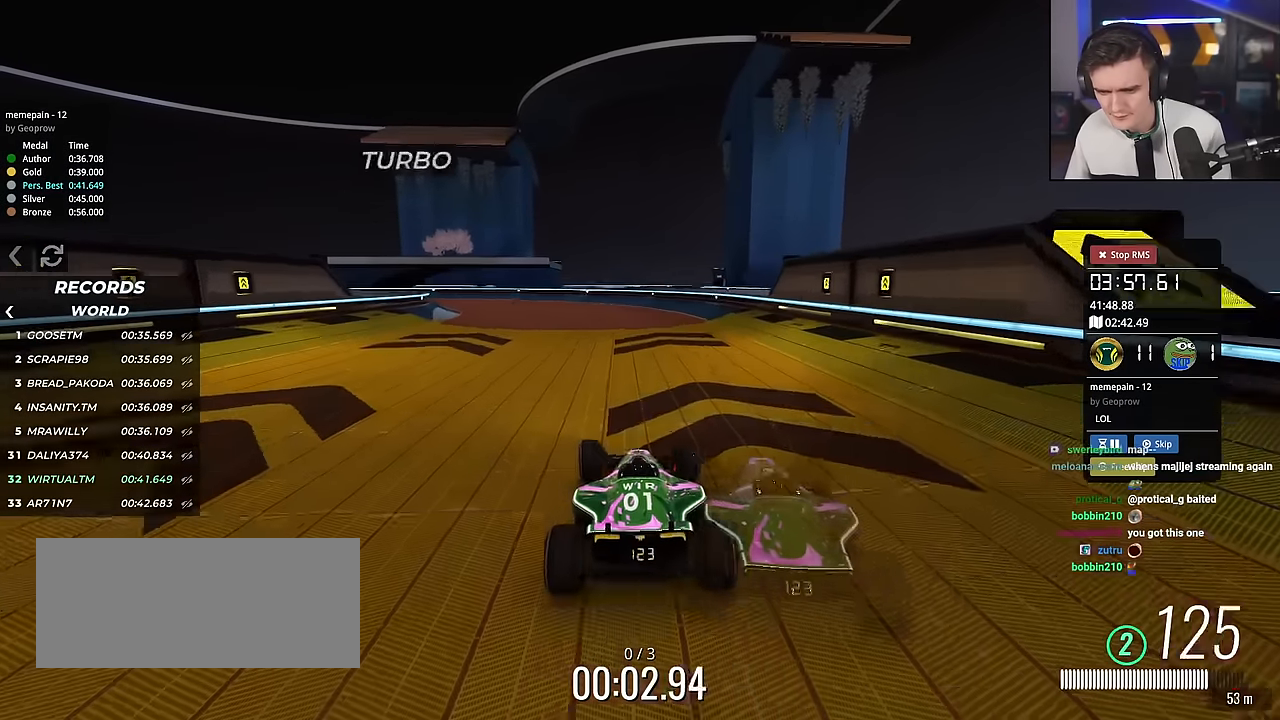
{"keys": ["left"], "events": [[100, "left", "up"], [200, "left", "down"], [284, "up", "up"]]}
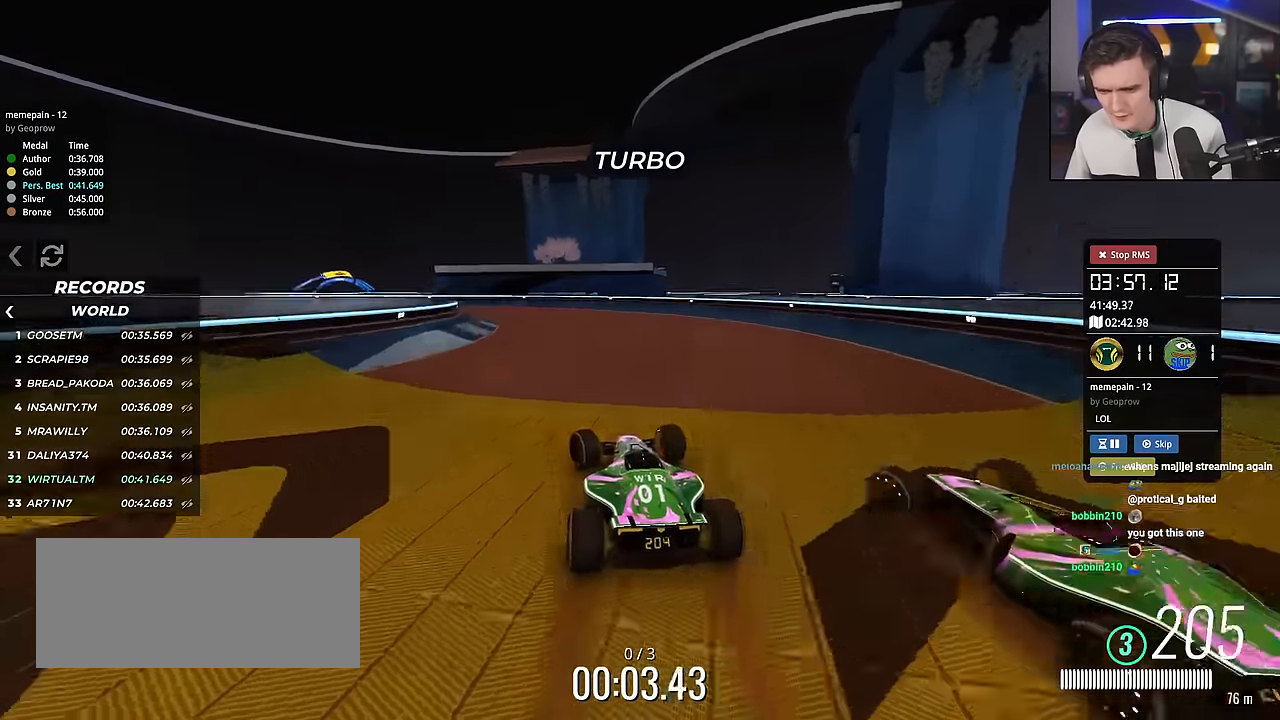
{"keys": ["left"], "events": []}
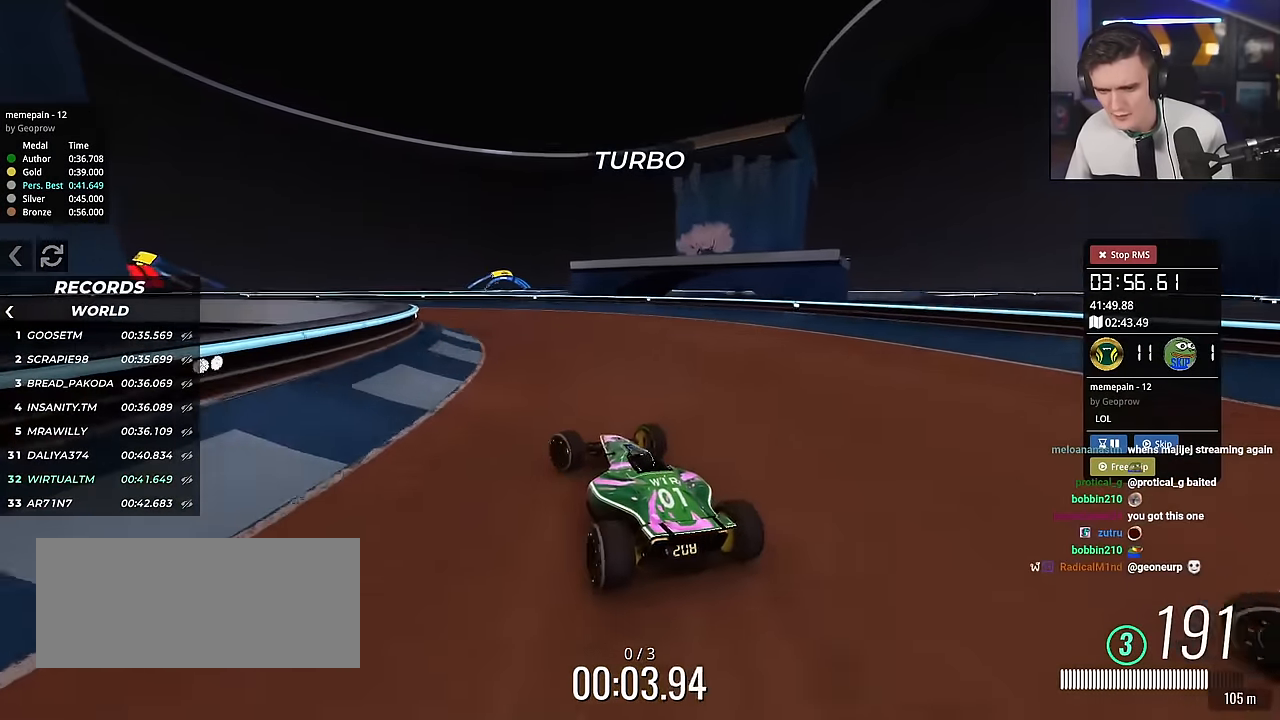
{"keys": ["left", "up"], "events": [[33, "brake", "down"], [133, "brake", "up"], [267, "up", "down"]]}
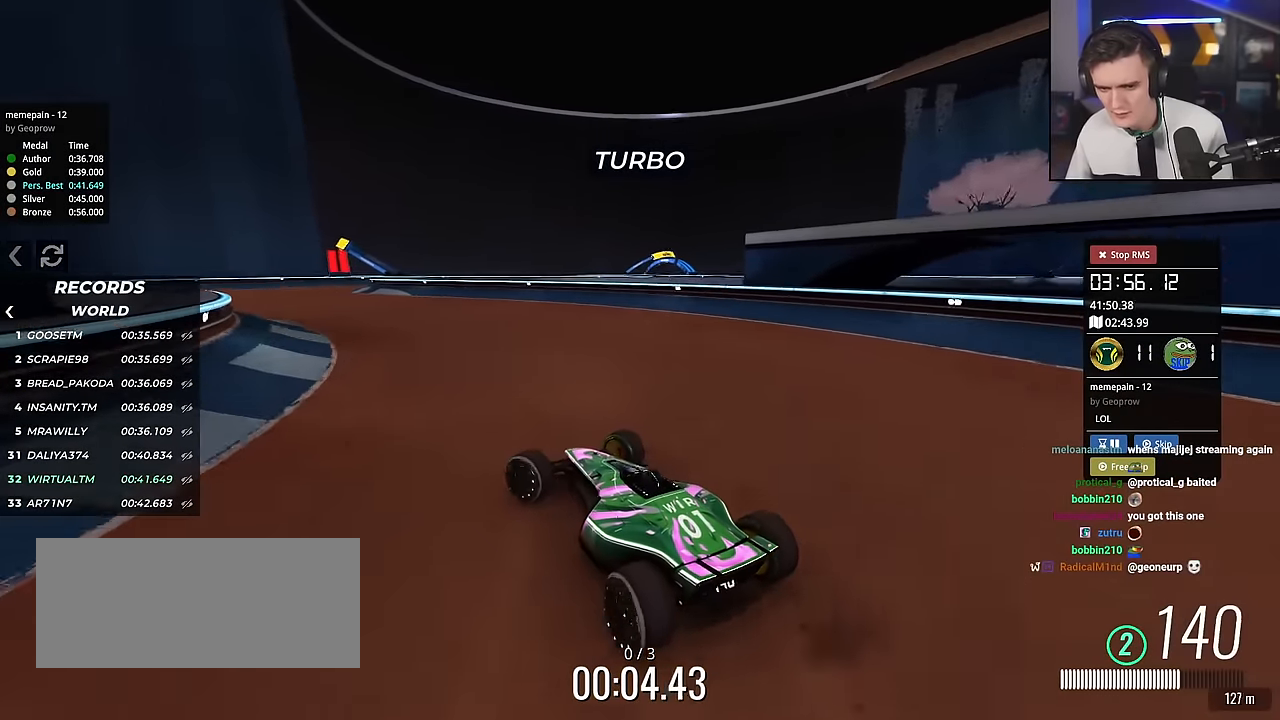
{"keys": ["up"], "events": [[50, "left", "up"], [384, "left", "down"], [468, "left", "up"]]}
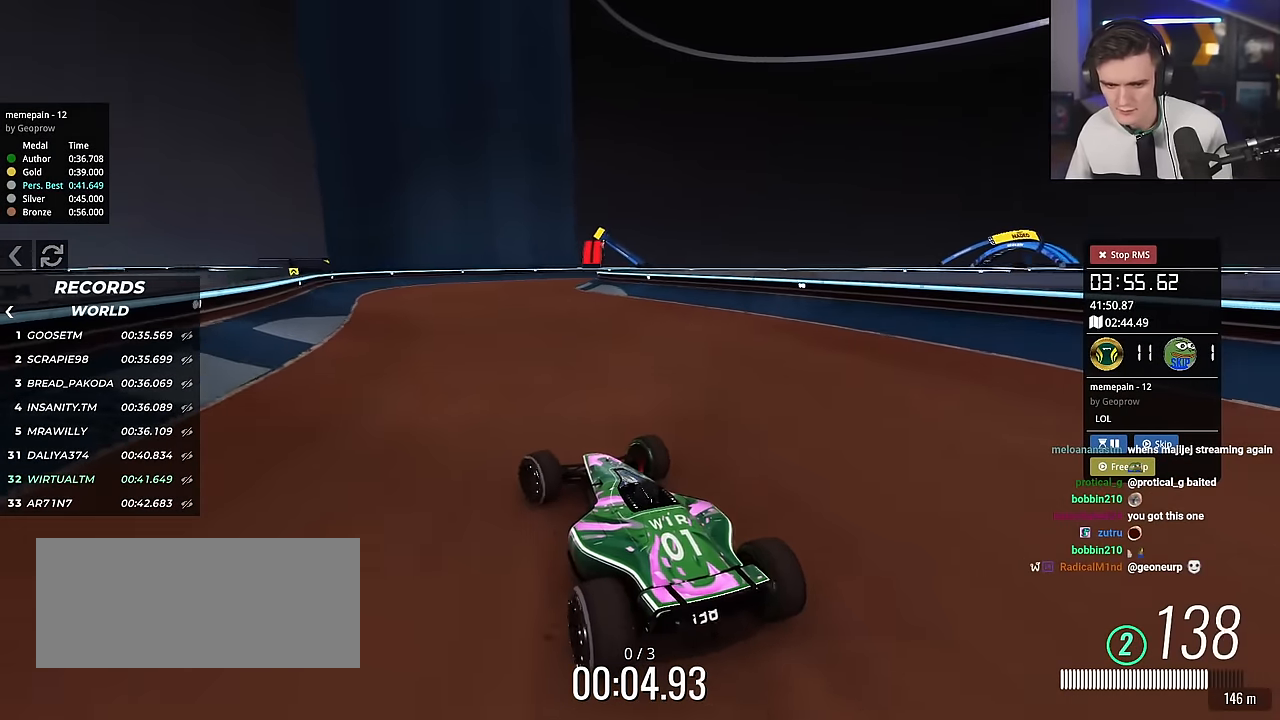
{"keys": ["right", "up"], "events": [[350, "right", "down"]]}
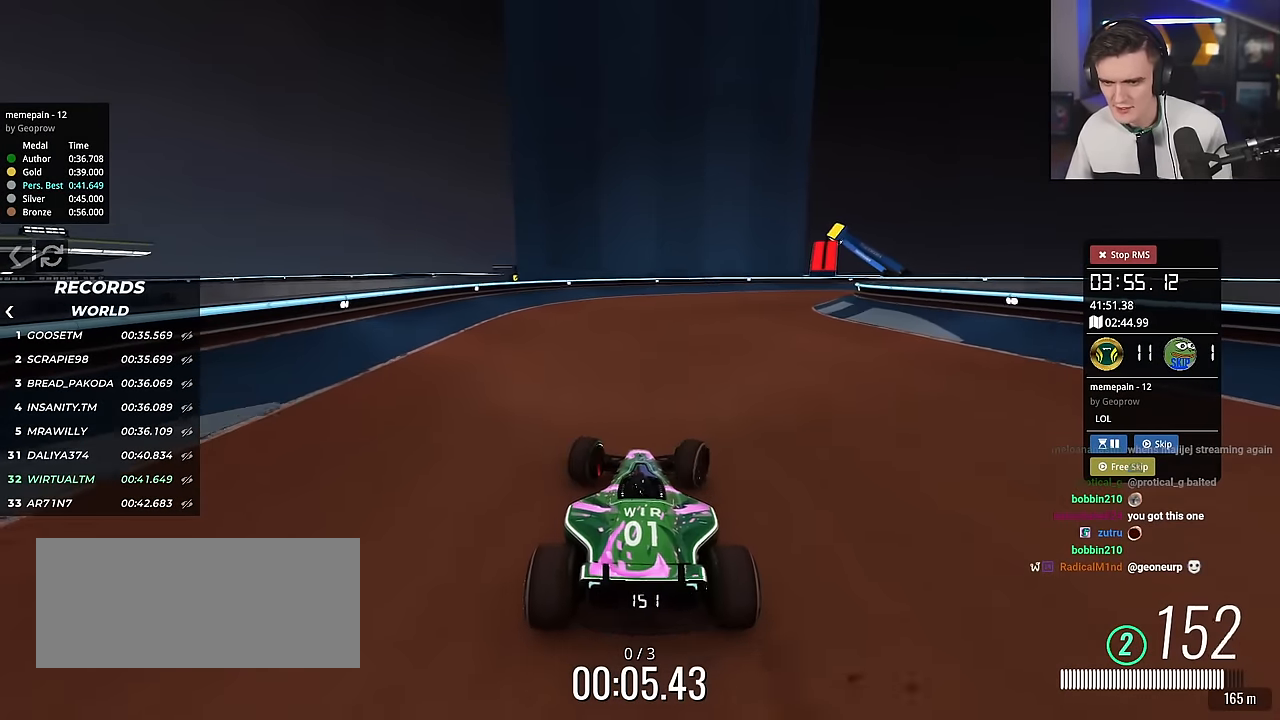
{"keys": ["brake", "right", "up"], "events": [[501, "brake", "down"]]}
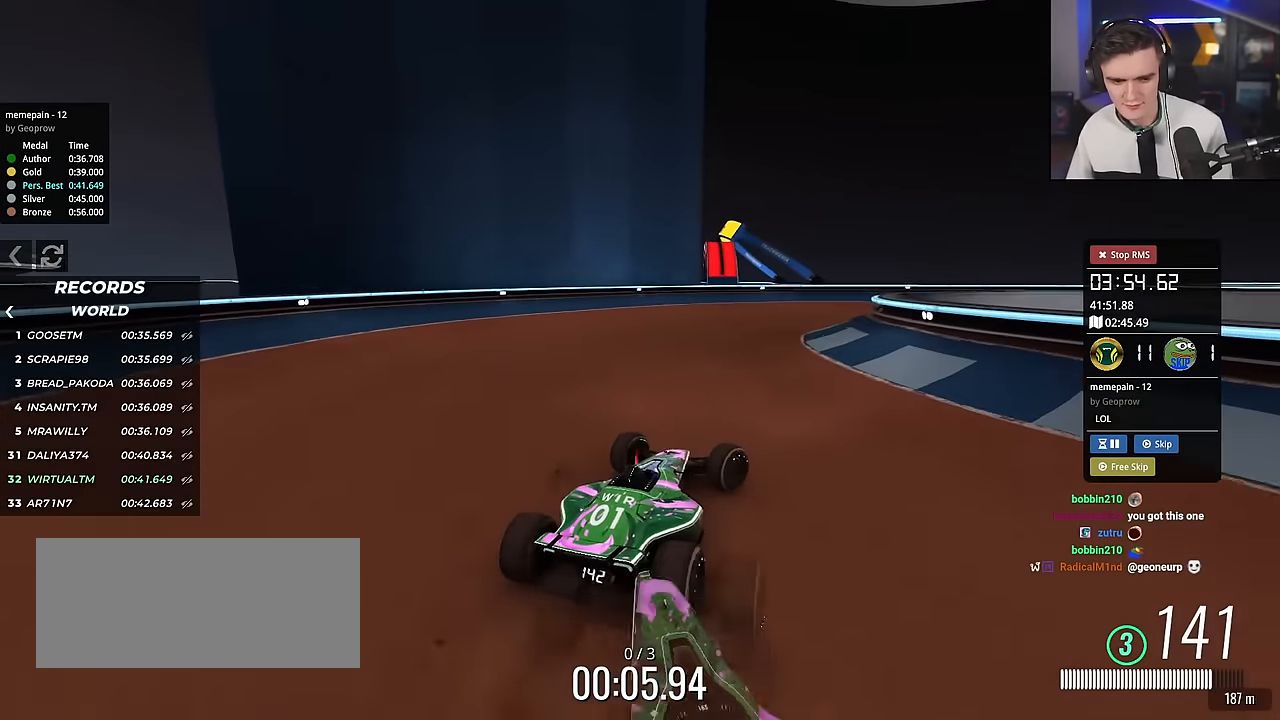
{"keys": ["right", "up"], "events": [[100, "brake", "up"]]}
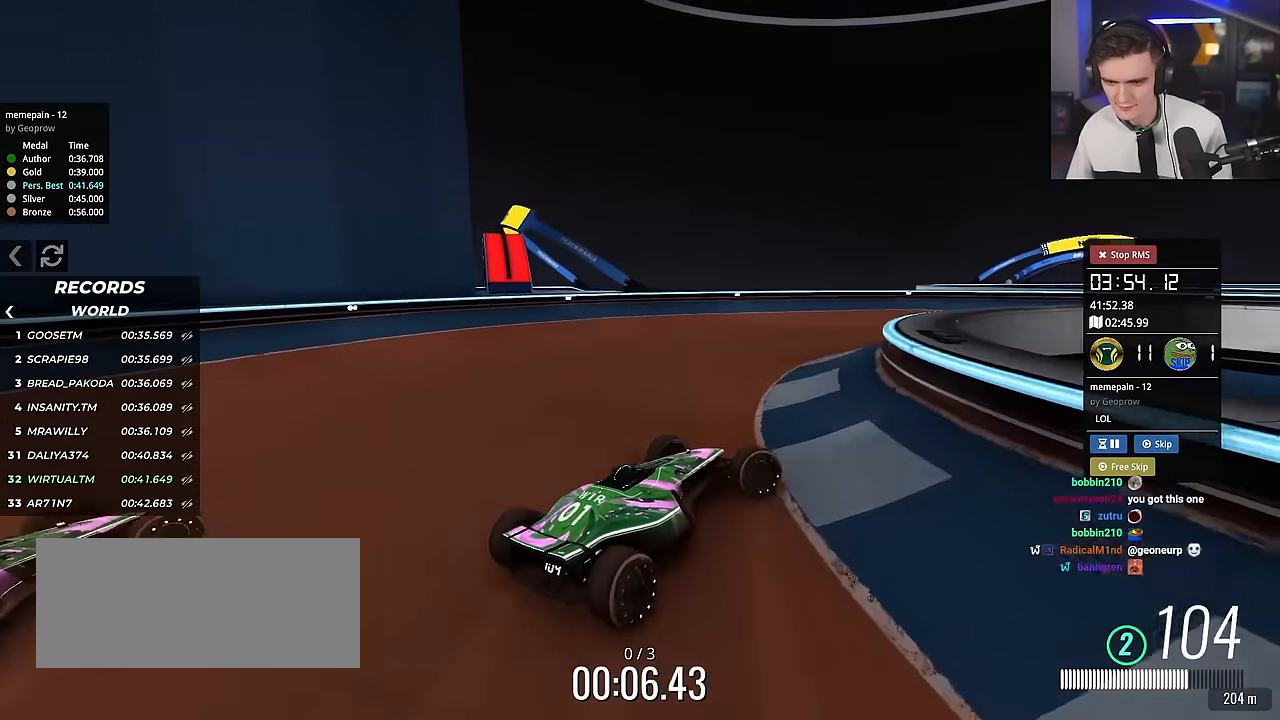
{"keys": ["right", "up"], "events": [[17, "right", "up"], [251, "right", "down"]]}
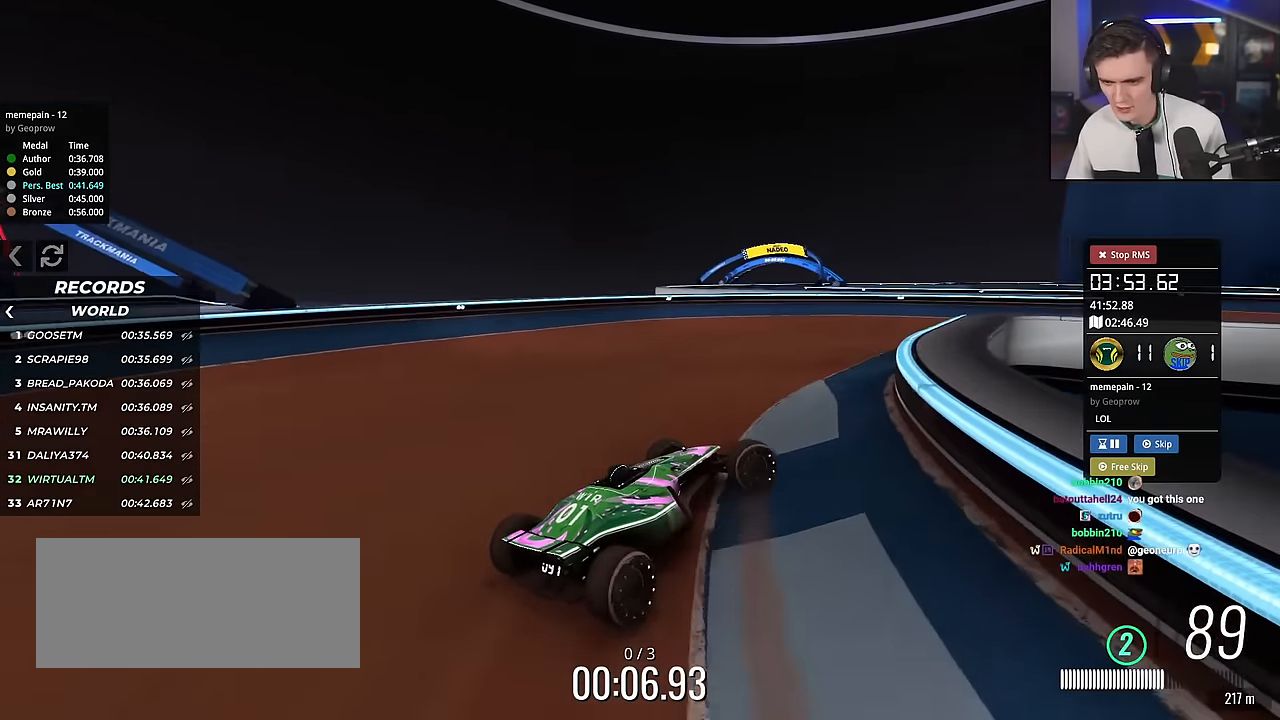
{"keys": ["right", "up"], "events": [[33, "right", "up"], [133, "left", "down"], [267, "left", "up"], [450, "right", "down"]]}
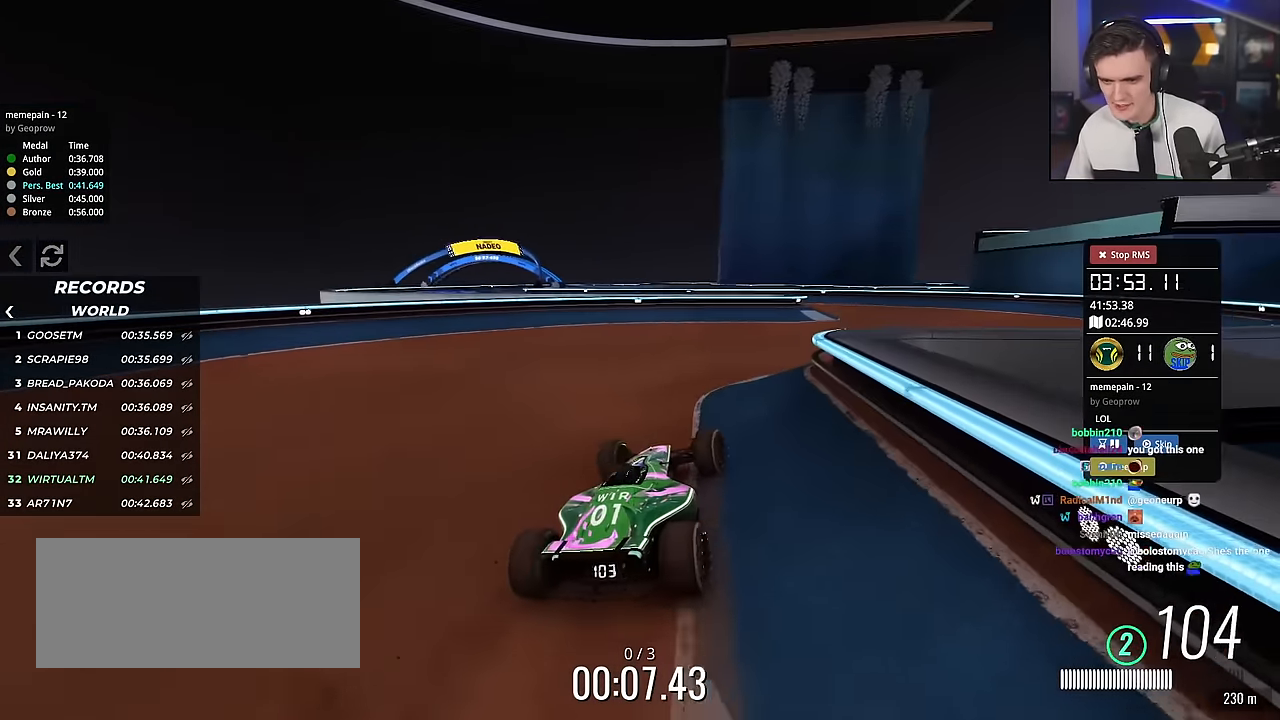
{"keys": ["up"], "events": [[101, "up", "up"], [151, "up", "down"], [334, "right", "up"]]}
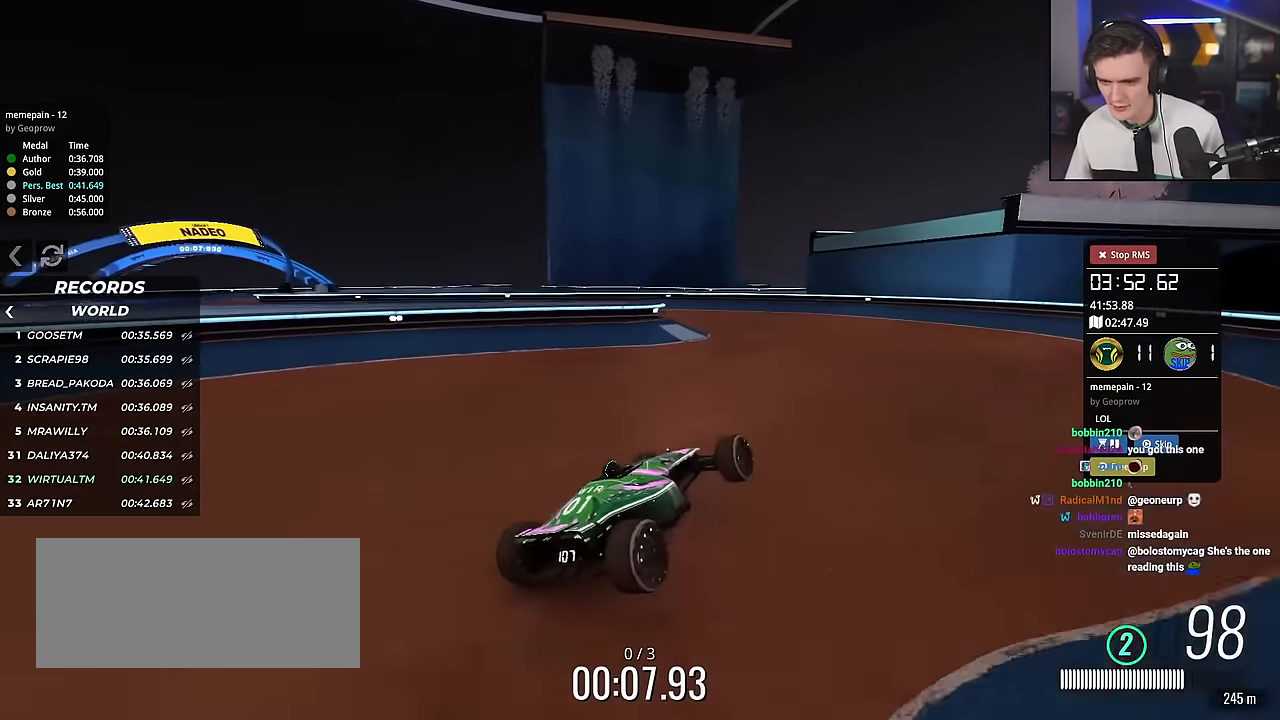
{"keys": ["brake", "left"], "events": [[117, "left", "down"], [450, "brake", "down"], [450, "up", "up"]]}
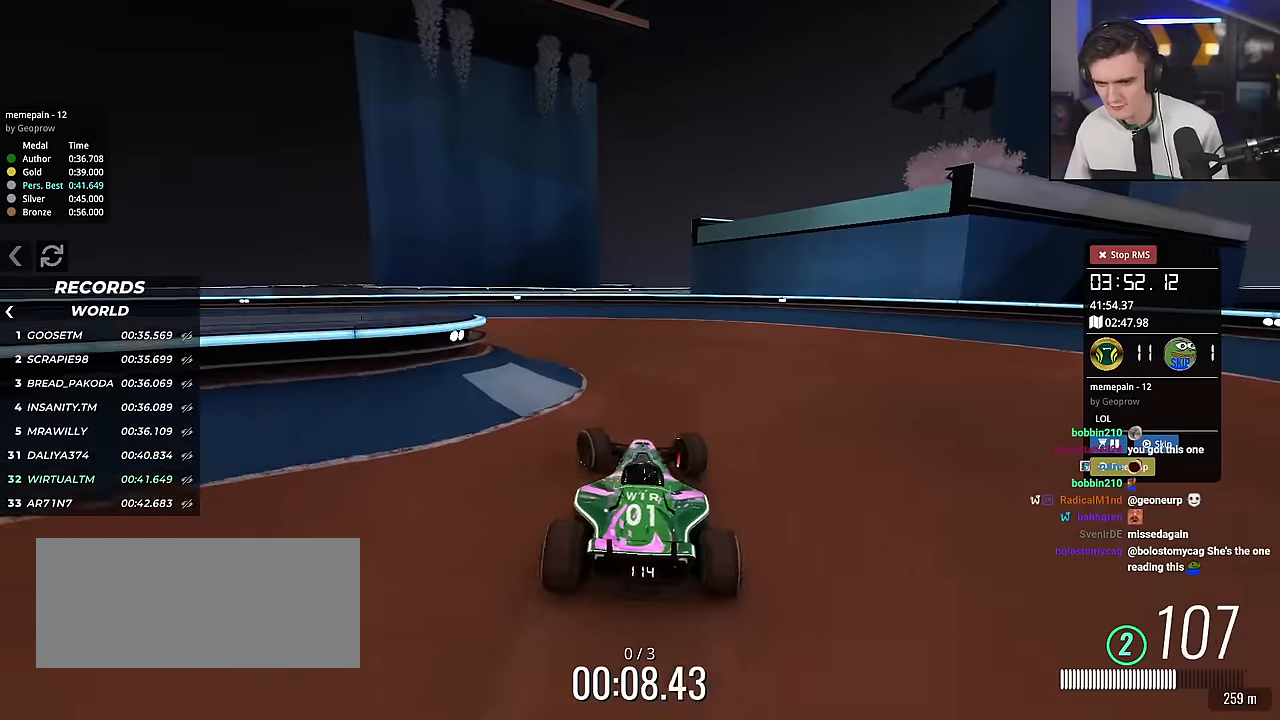
{"keys": ["left", "up"], "events": [[84, "brake", "up"], [267, "up", "down"]]}
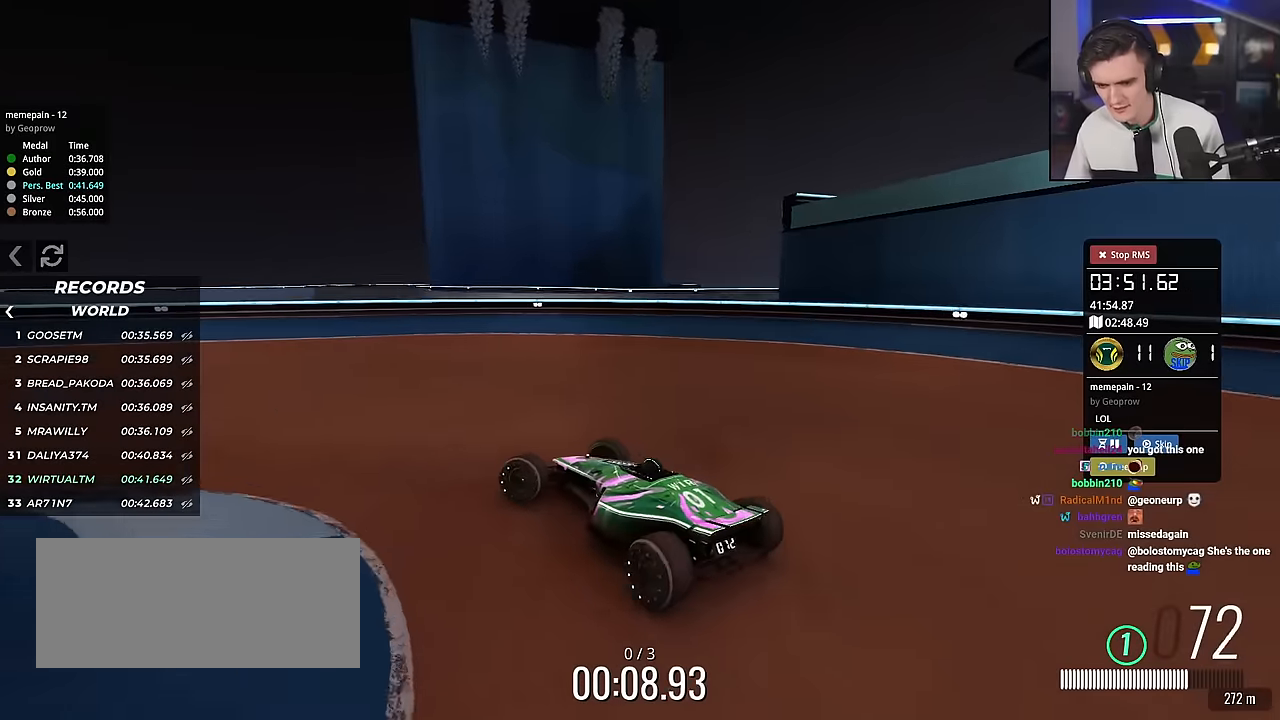
{"keys": ["up"], "events": [[434, "left", "up"]]}